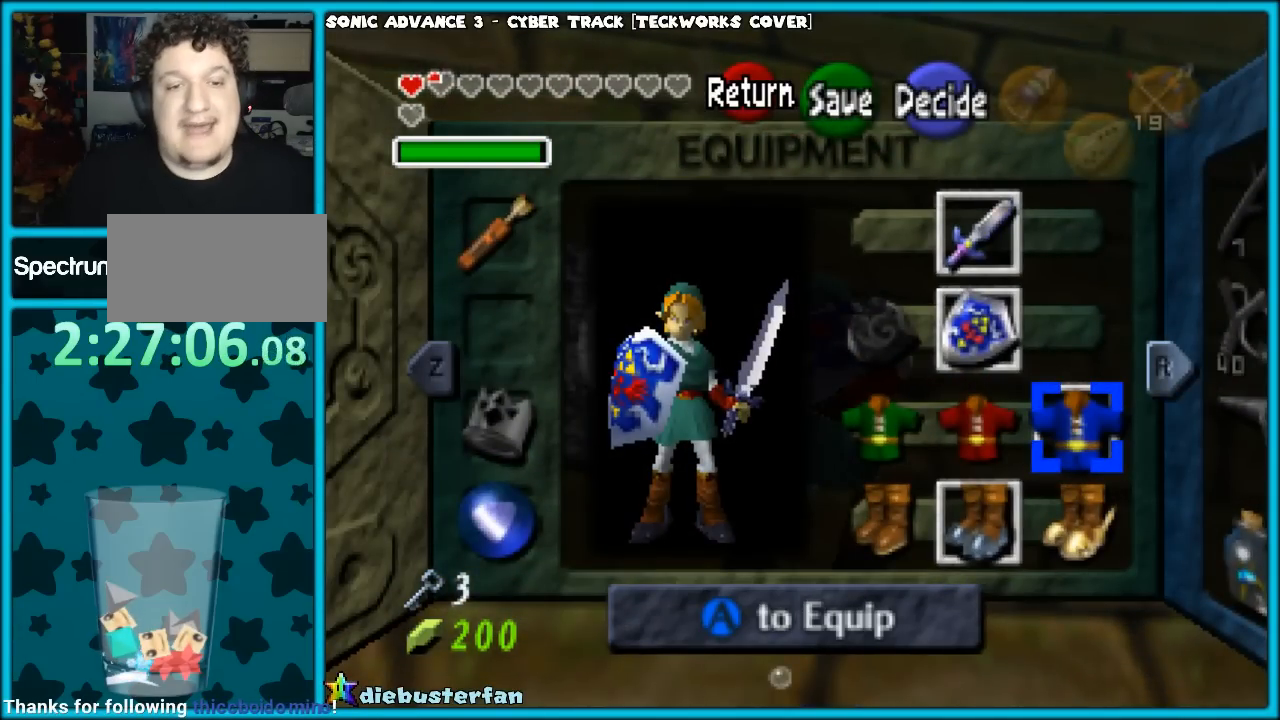
Gameplay with a controller (Nintendo layout); each line is a JSON object with the inputs held at the frame after it. "events" lists button and stick changes between this image and that frame as [ms after this image, input, new state], when the widget could be followed in between. Not read: L1 L3 R3.
{"buttons": [], "left_stick": "center", "events": [[217, "left_stick", "right"], [350, "left_stick", "center"]]}
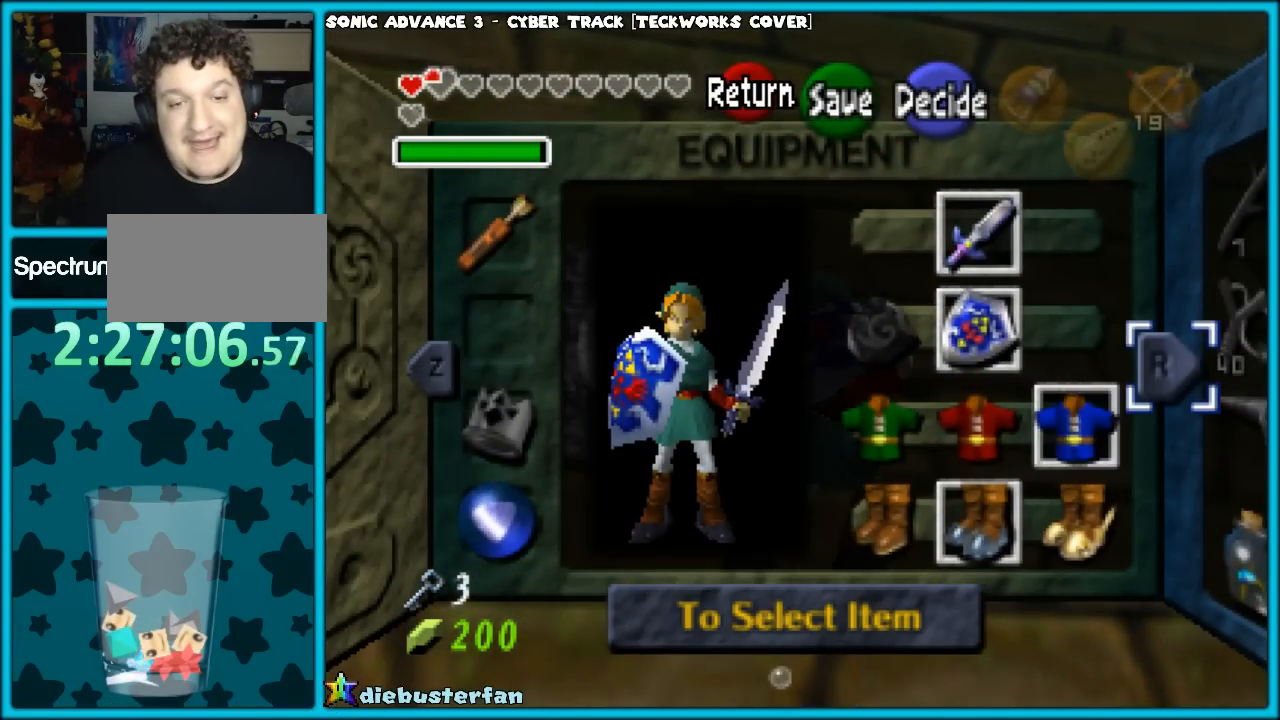
{"buttons": [], "left_stick": "center", "events": [[317, "left_stick", "down"], [400, "left_stick", "center"]]}
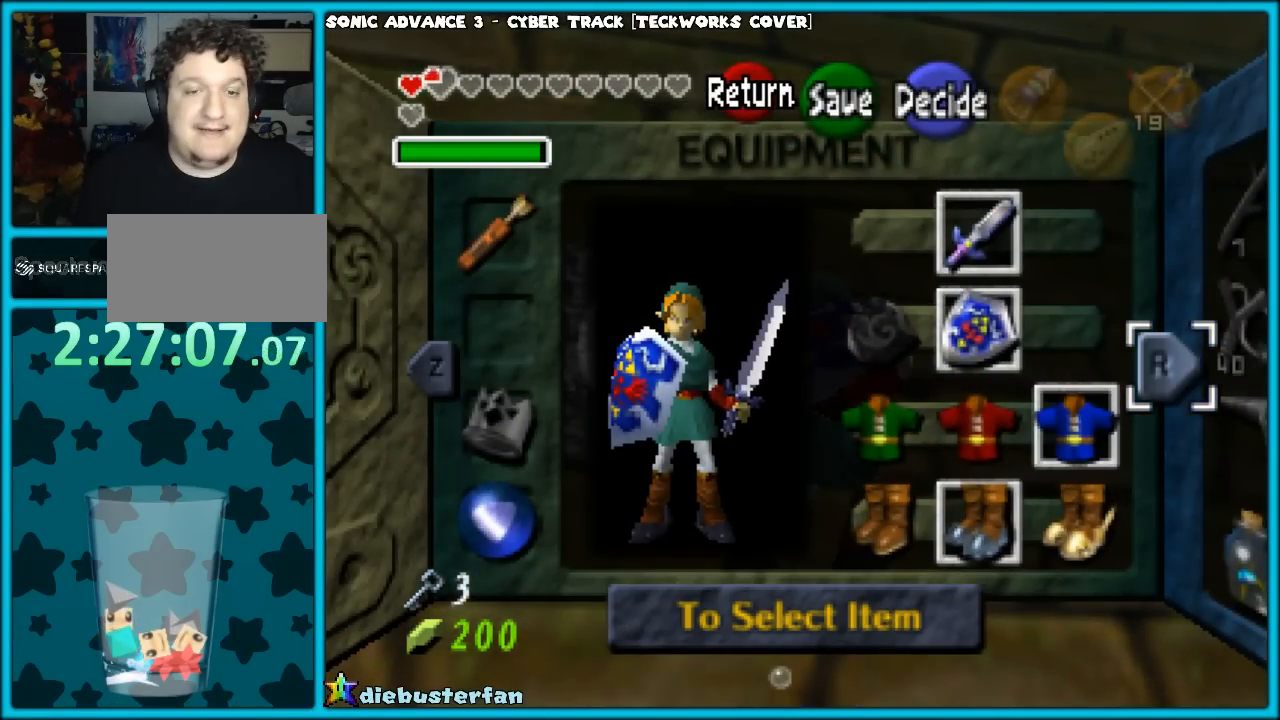
{"buttons": [], "left_stick": "down", "events": [[117, "left_stick", "left"], [250, "left_stick", "center"], [500, "left_stick", "down"]]}
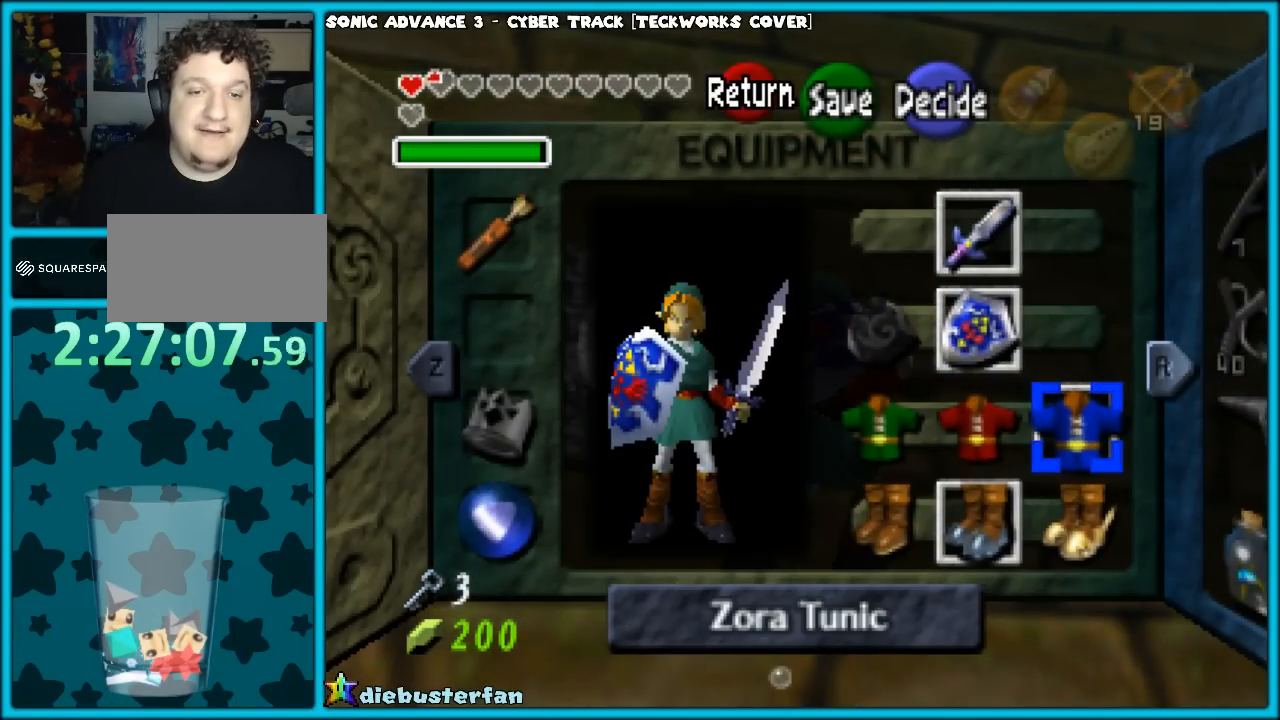
{"buttons": [], "left_stick": "center", "events": [[133, "left_stick", "center"], [350, "left_stick", "left"], [483, "left_stick", "center"]]}
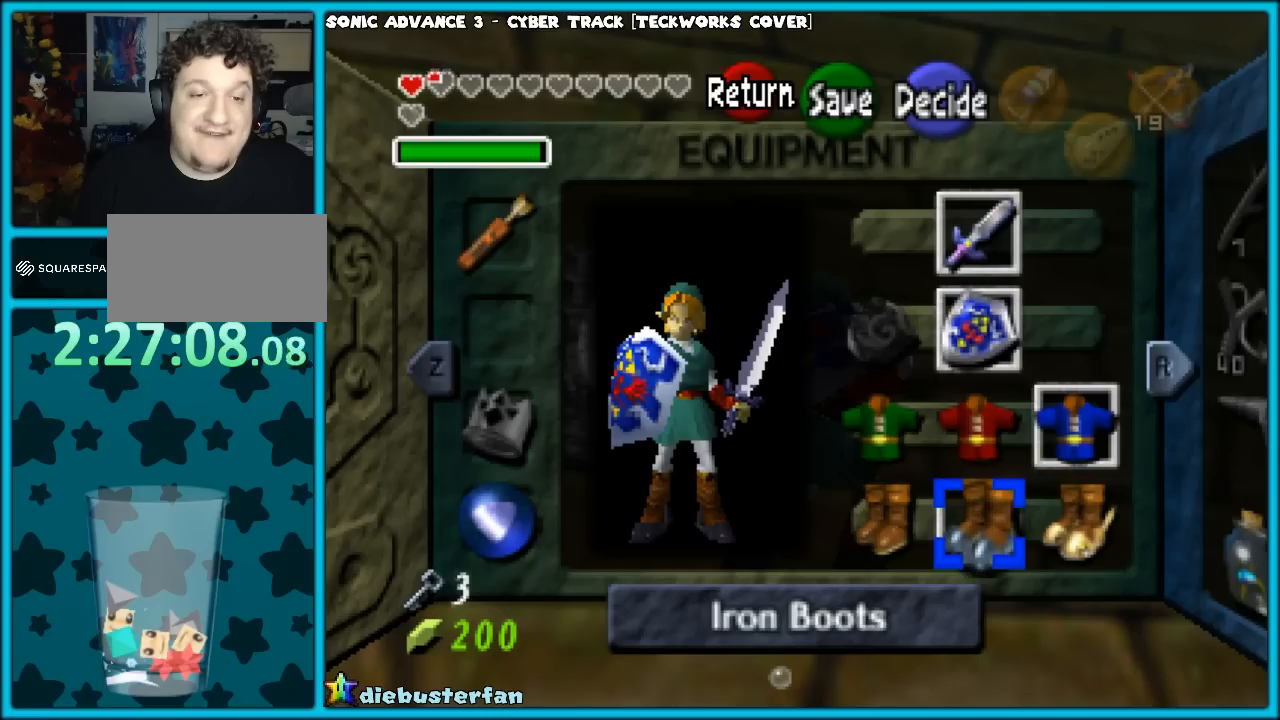
{"buttons": ["A"], "left_stick": "center", "events": [[67, "left_stick", "left"], [200, "left_stick", "center"], [467, "A", "down"]]}
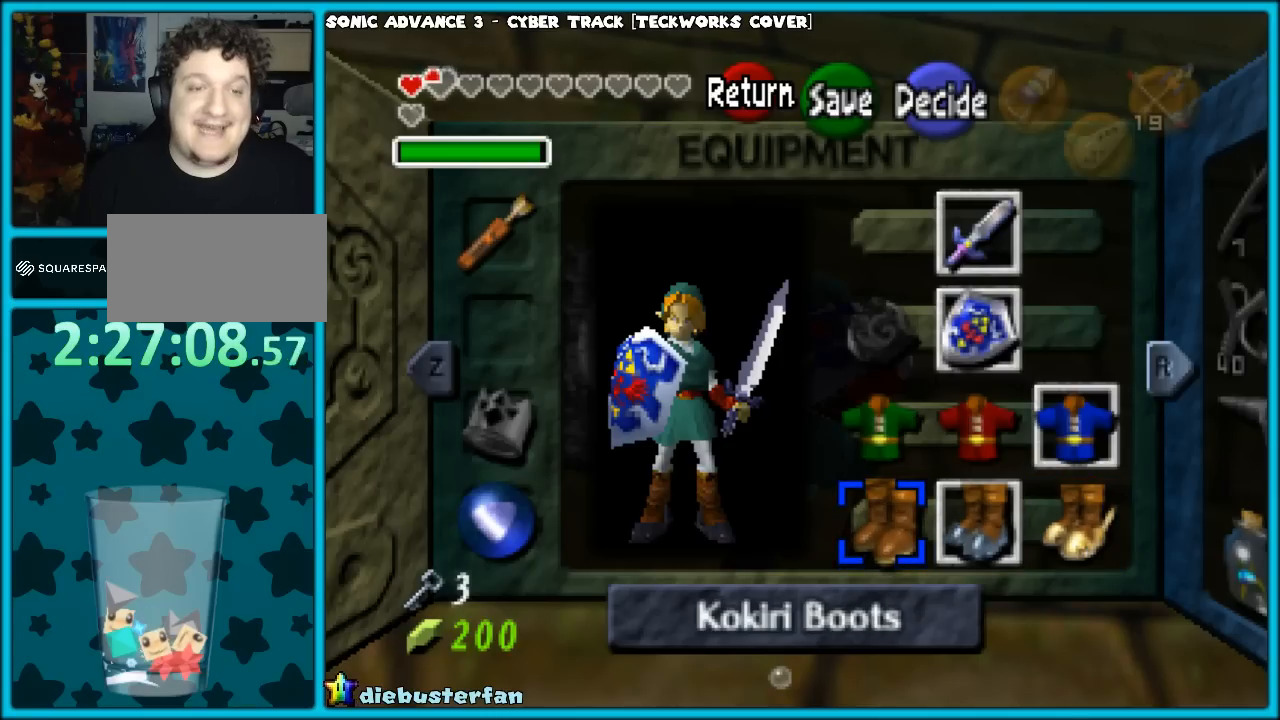
{"buttons": [], "left_stick": "center", "events": [[50, "A", "up"]]}
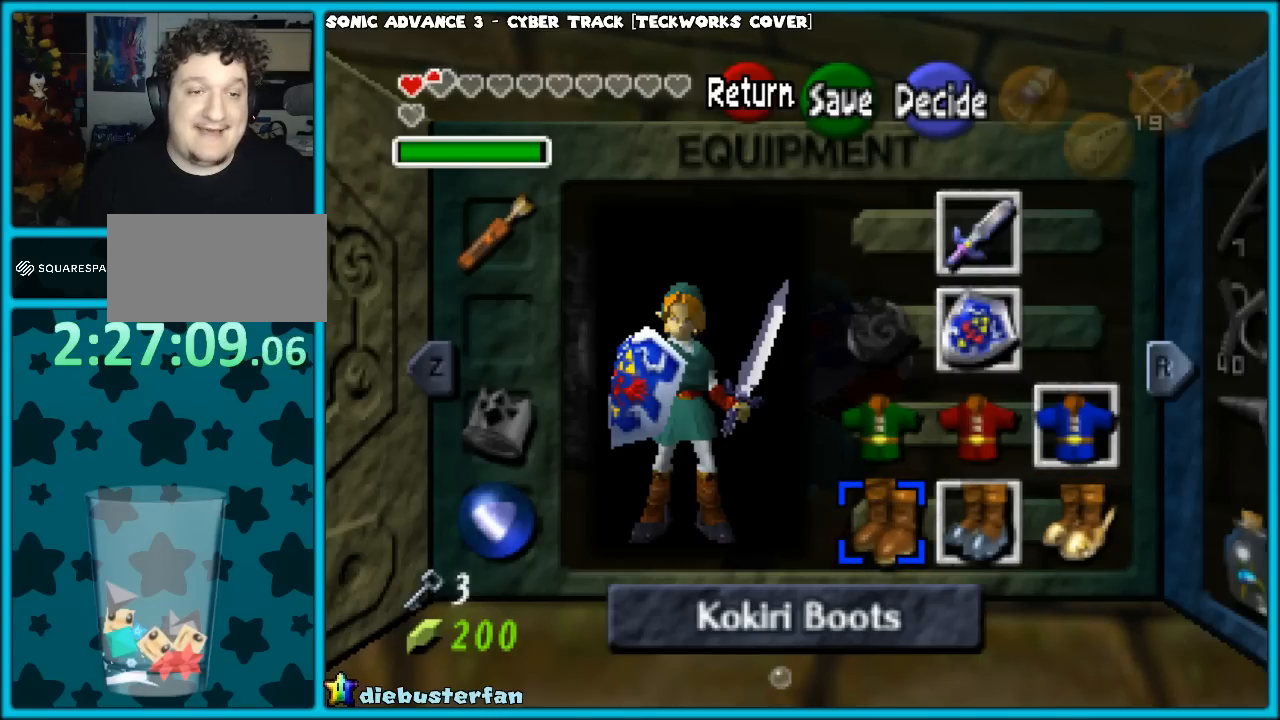
{"buttons": ["START"], "left_stick": "center", "events": [[467, "START", "down"]]}
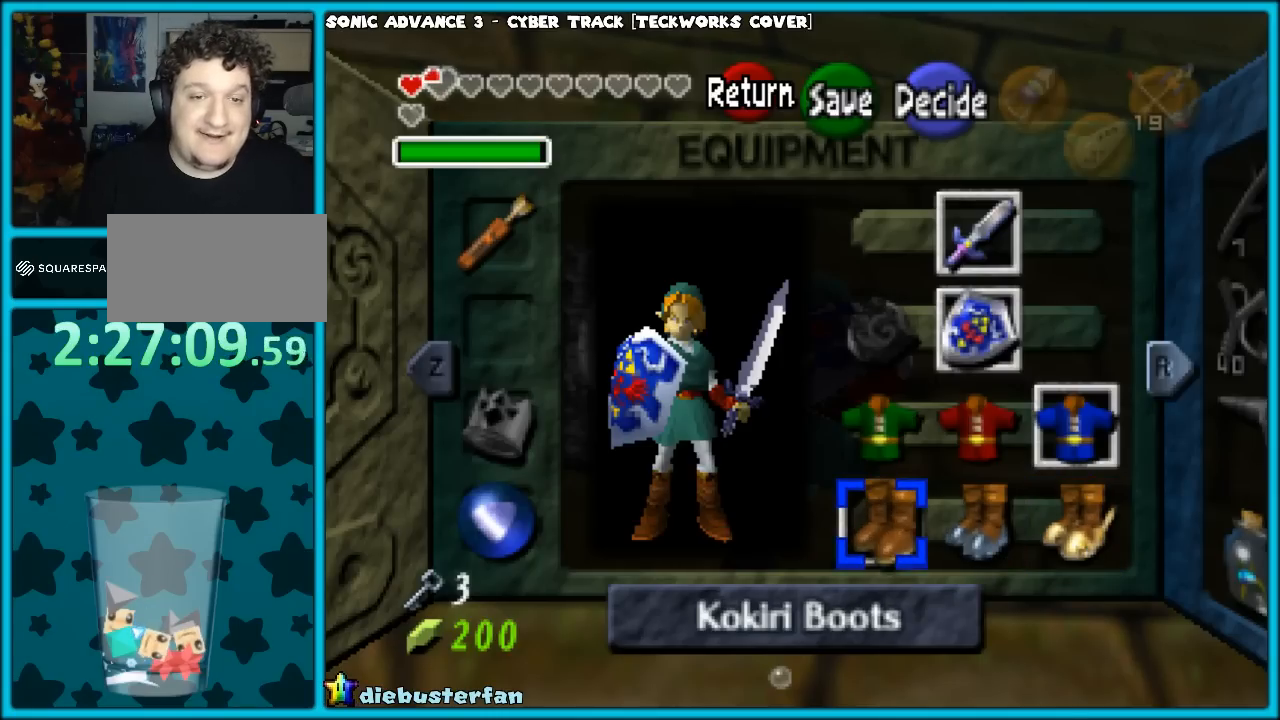
{"buttons": [], "left_stick": "center", "events": [[100, "START", "up"]]}
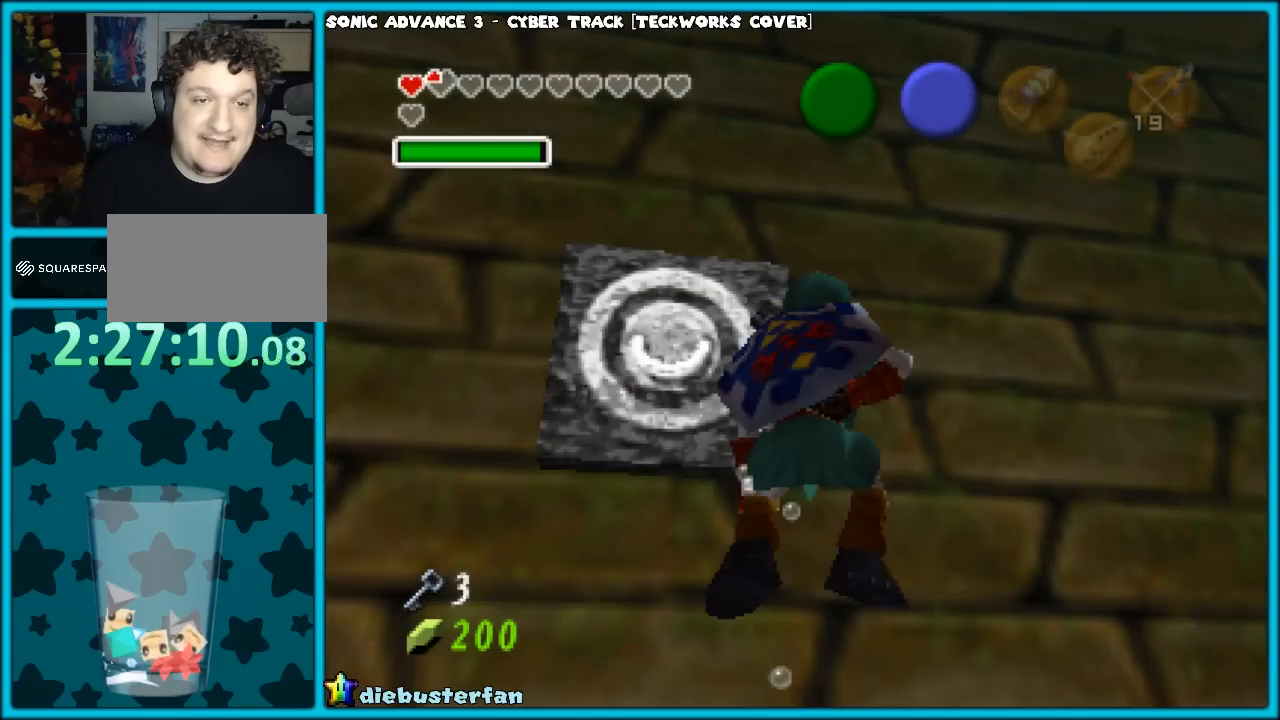
{"buttons": [], "left_stick": "center", "events": [[250, "left_stick", "down"], [433, "left_stick", "center"]]}
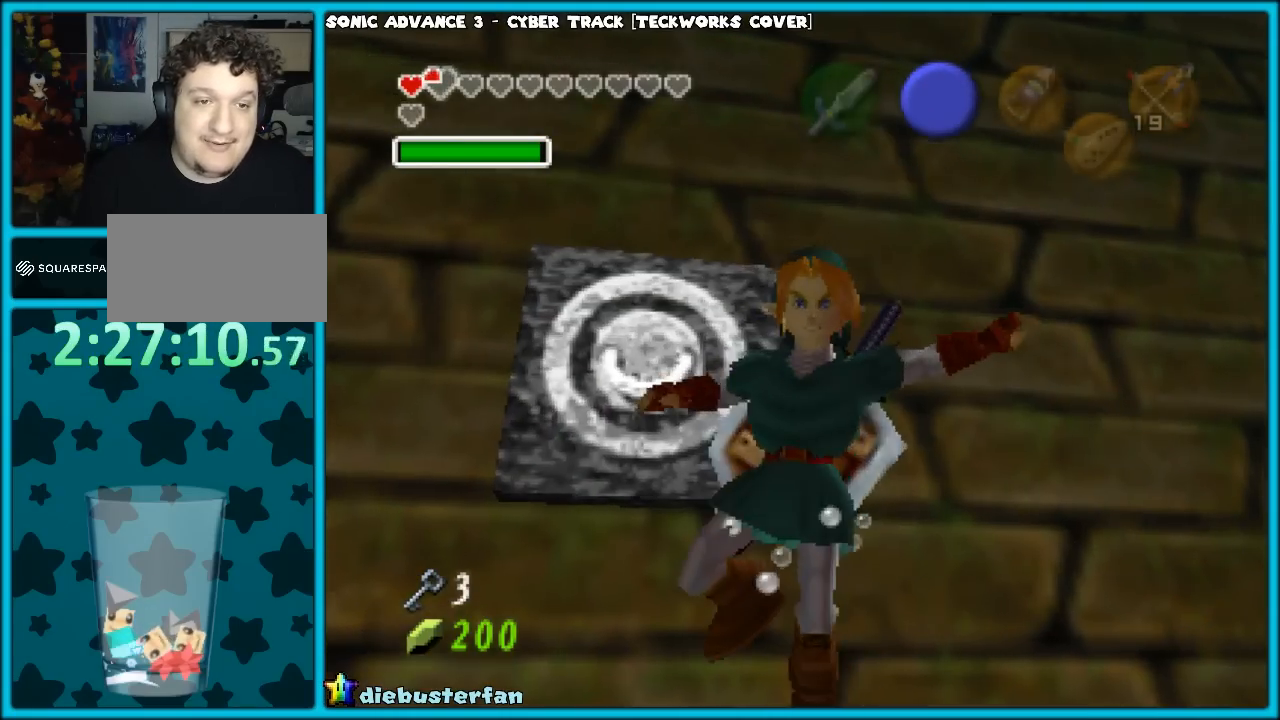
{"buttons": [], "left_stick": "center", "events": [[250, "Z", "down"], [367, "Z", "up"]]}
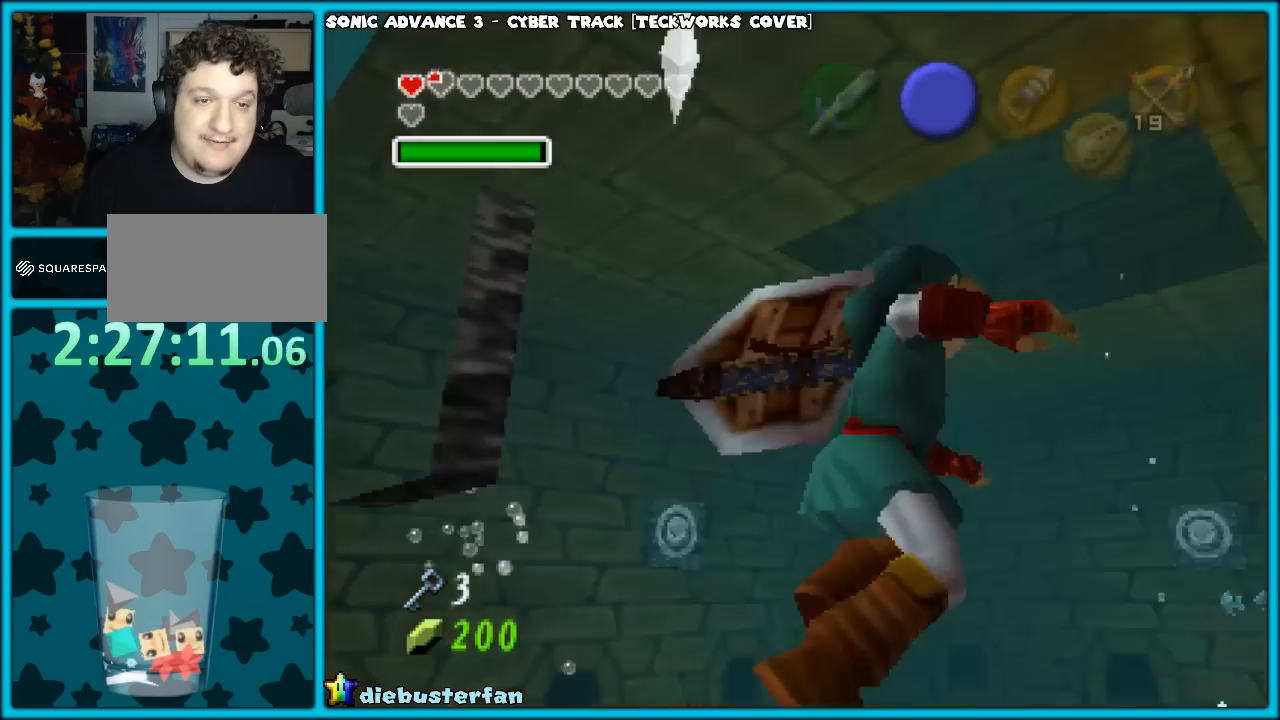
{"buttons": [], "left_stick": "center", "events": []}
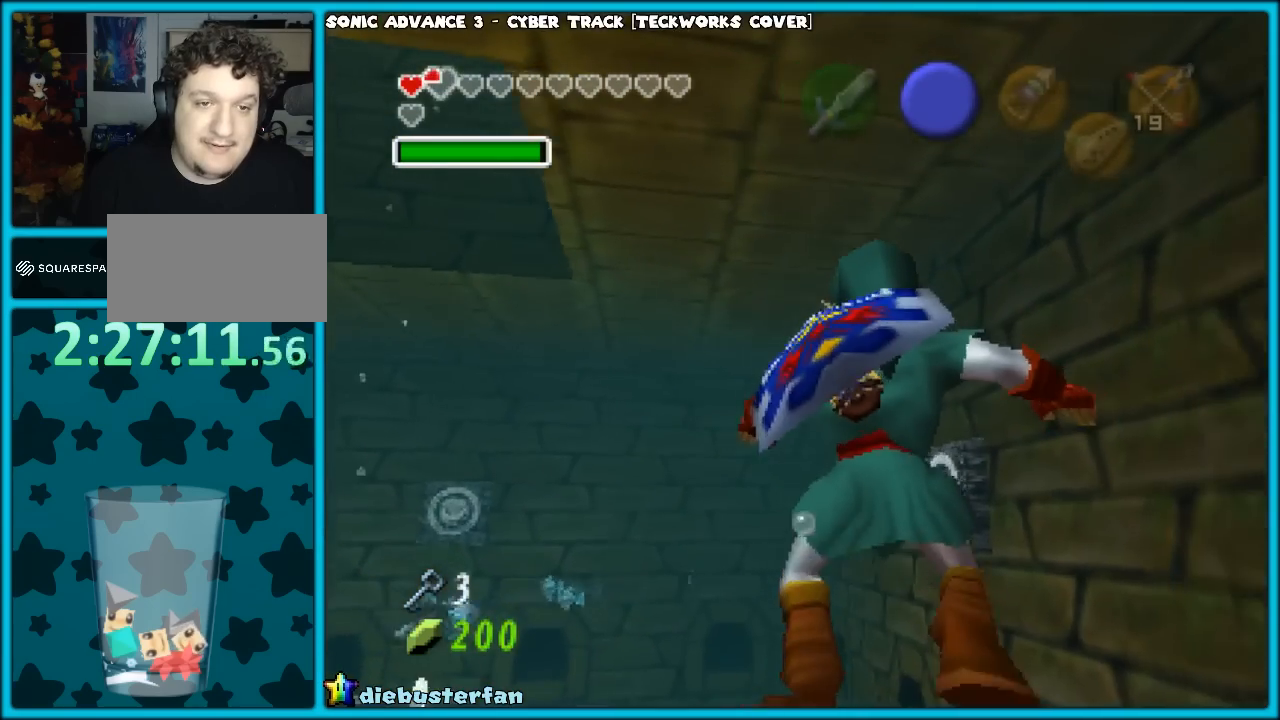
{"buttons": [], "left_stick": "left", "events": [[233, "left_stick", "left"]]}
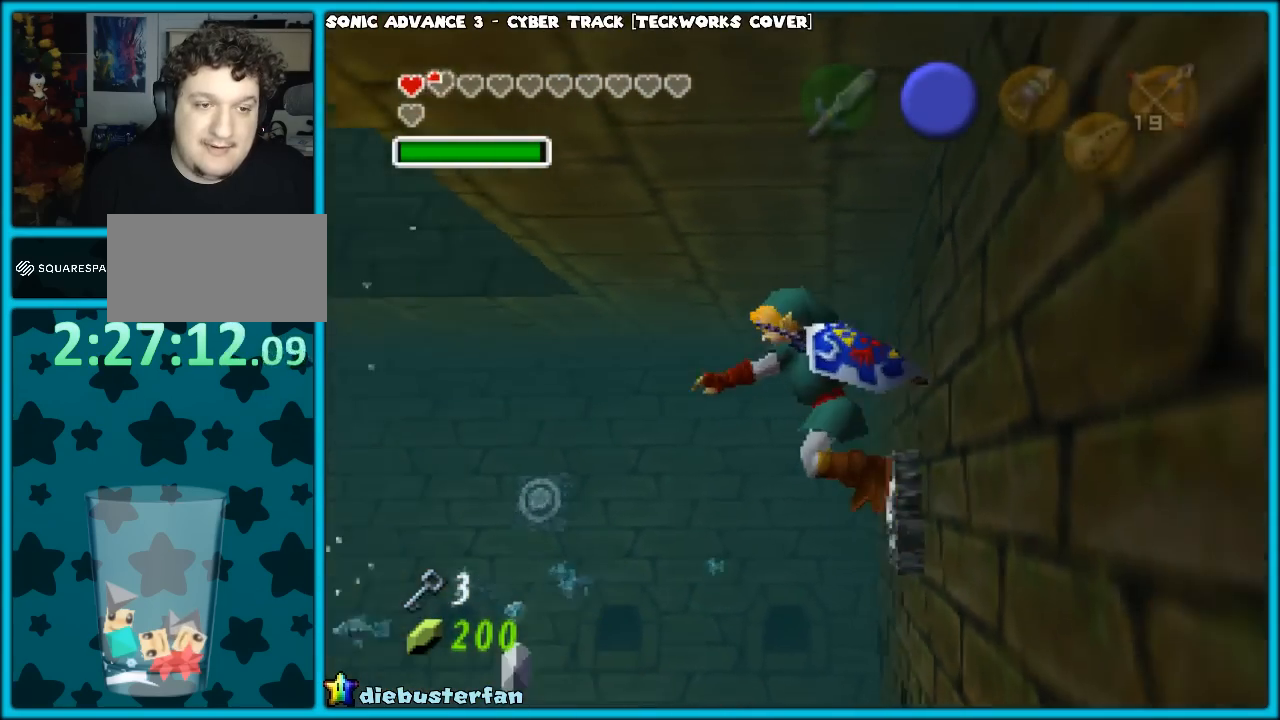
{"buttons": [], "left_stick": "up", "events": [[300, "left_stick", "up"]]}
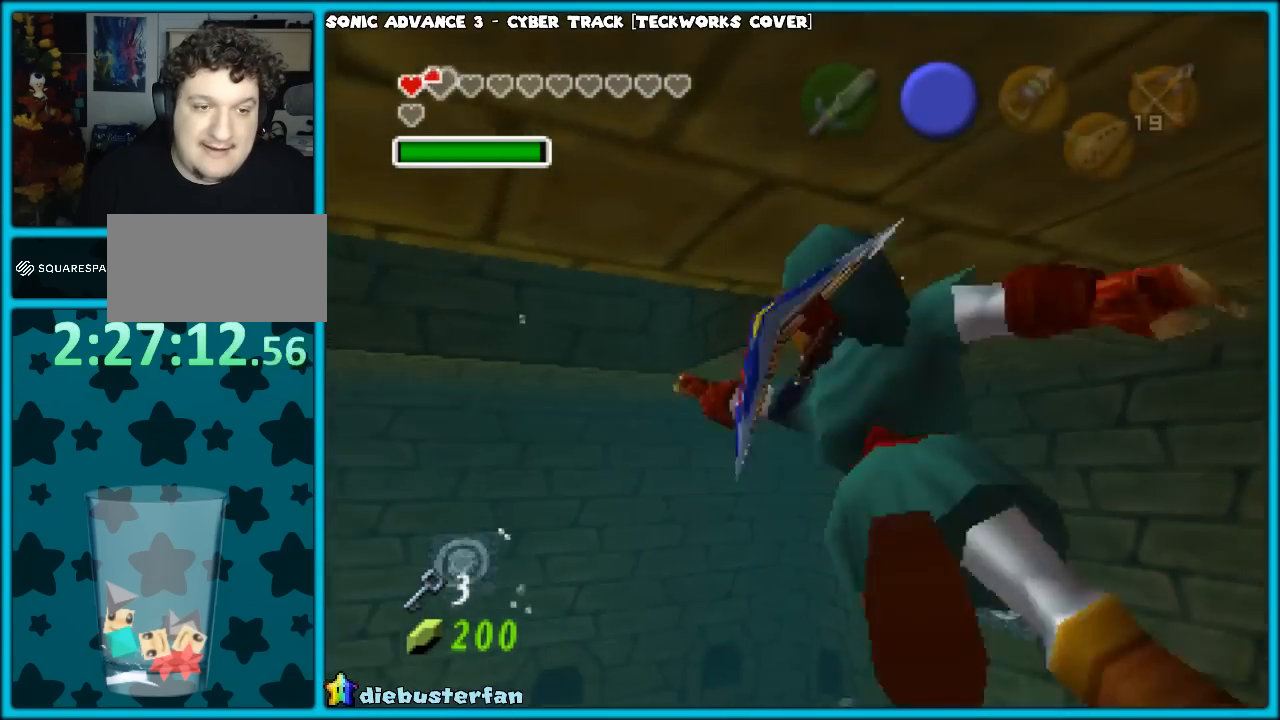
{"buttons": [], "left_stick": "up-left", "events": [[100, "left_stick", "up-left"]]}
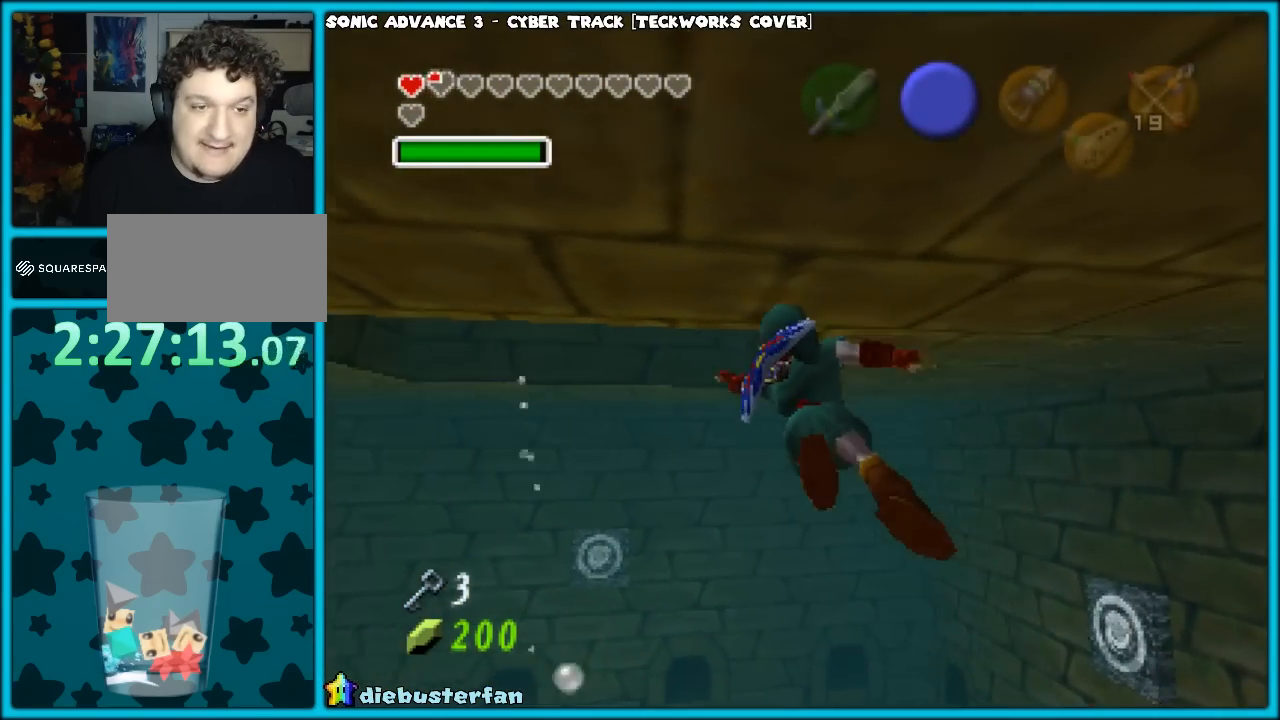
{"buttons": [], "left_stick": "up-left", "events": [[100, "B", "down"], [167, "B", "up"], [233, "B", "down"], [317, "B", "up"], [400, "B", "down"], [483, "B", "up"]]}
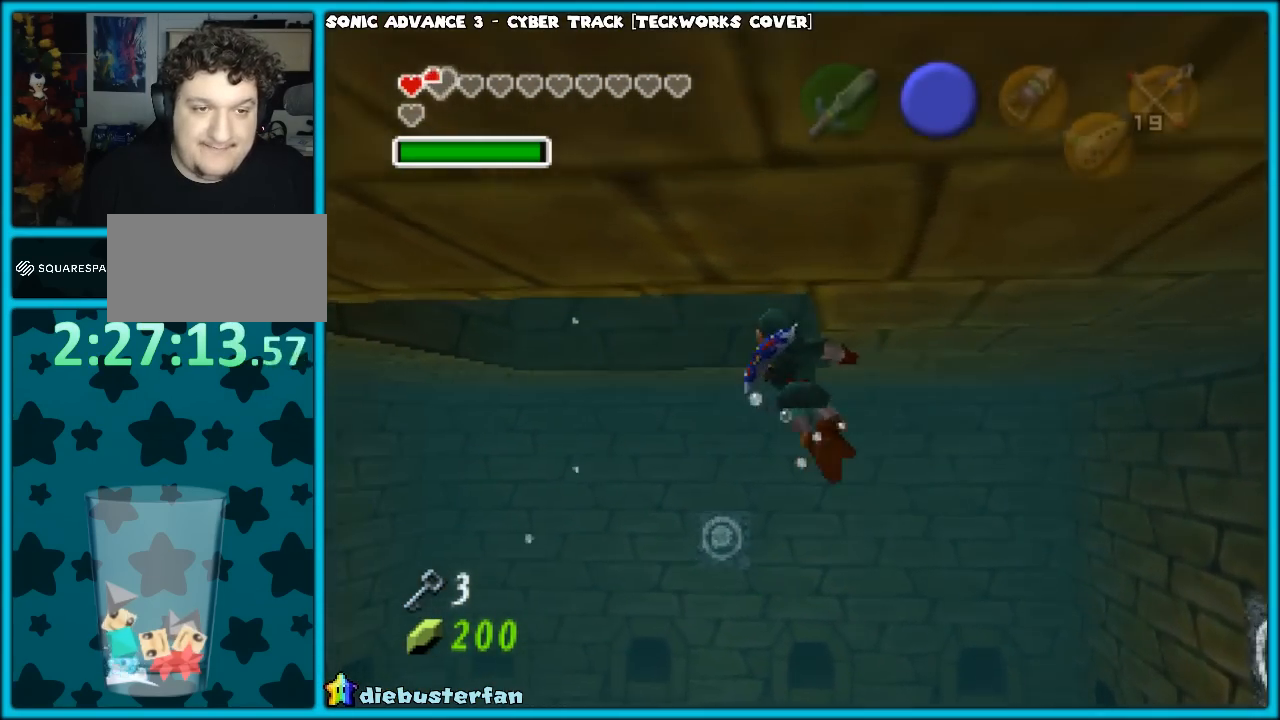
{"buttons": [], "left_stick": "up-left", "events": [[67, "B", "down"], [217, "left_stick", "left"], [333, "B", "up"], [400, "B", "down"], [450, "left_stick", "up-left"], [500, "B", "up"]]}
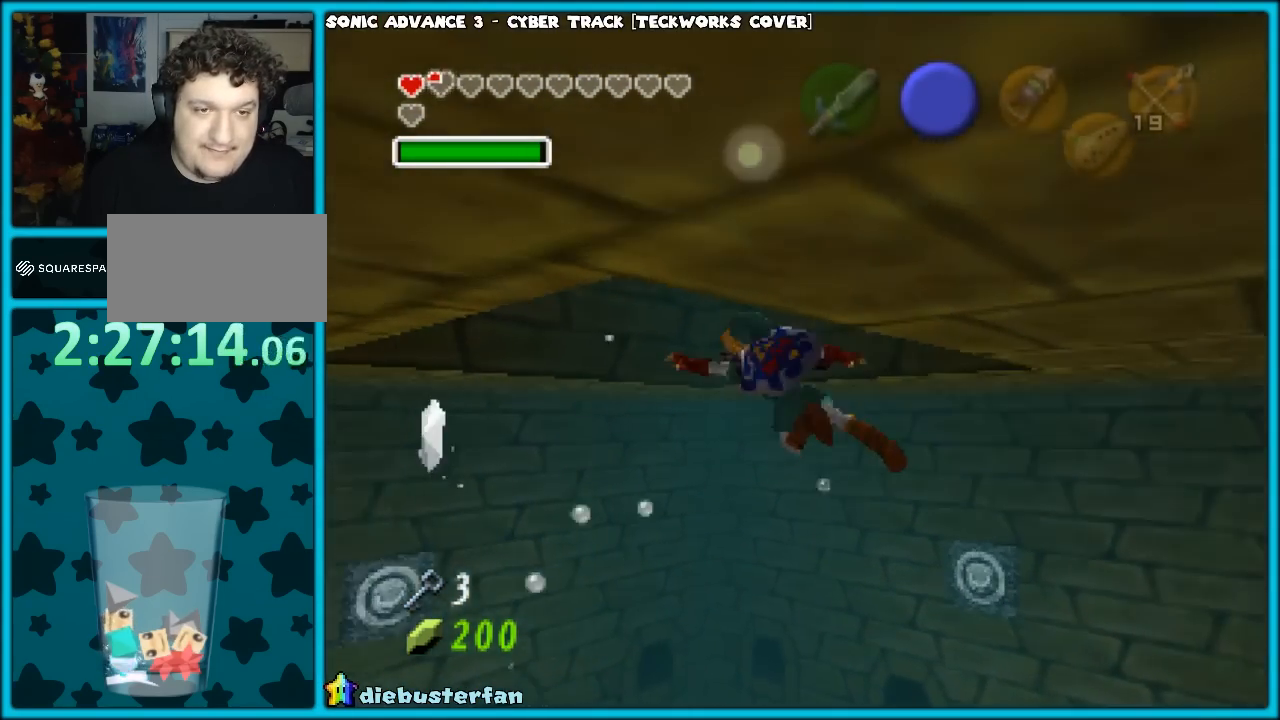
{"buttons": ["START"], "left_stick": "center", "events": [[33, "B", "down"], [150, "B", "up"], [200, "B", "down"], [283, "B", "up"], [400, "left_stick", "center"], [483, "START", "down"]]}
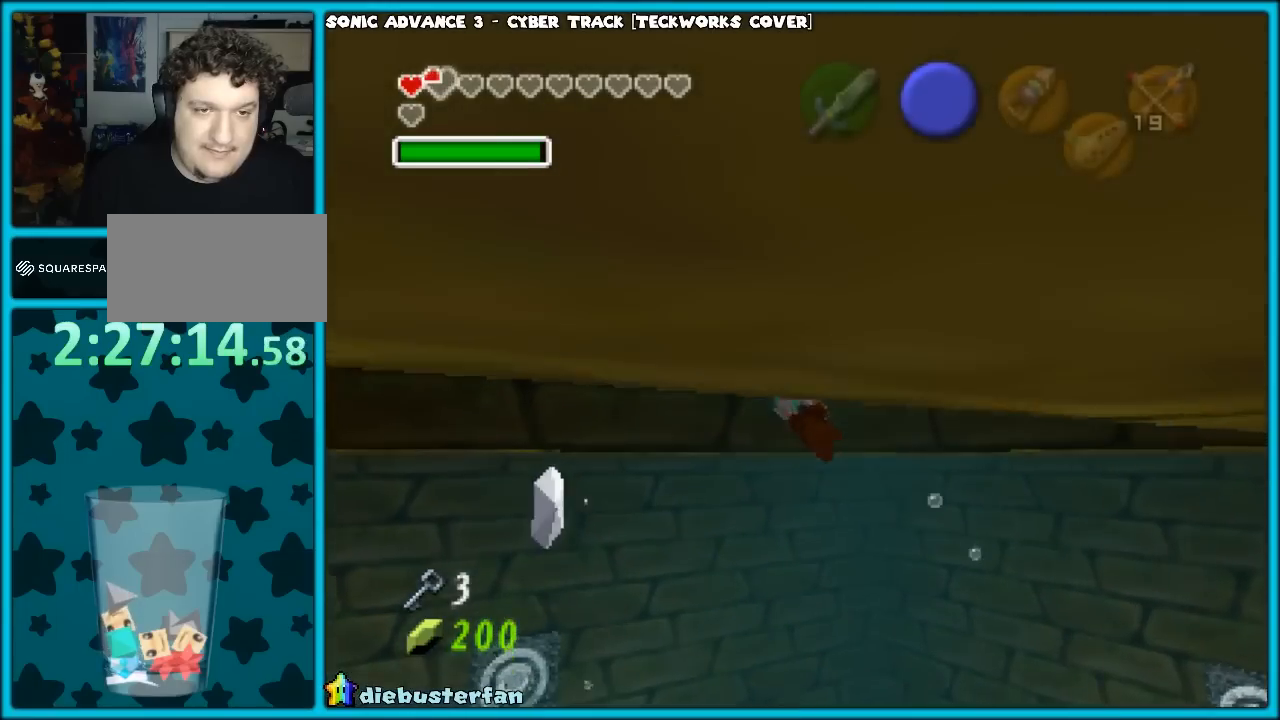
{"buttons": [], "left_stick": "center", "events": [[117, "START", "up"]]}
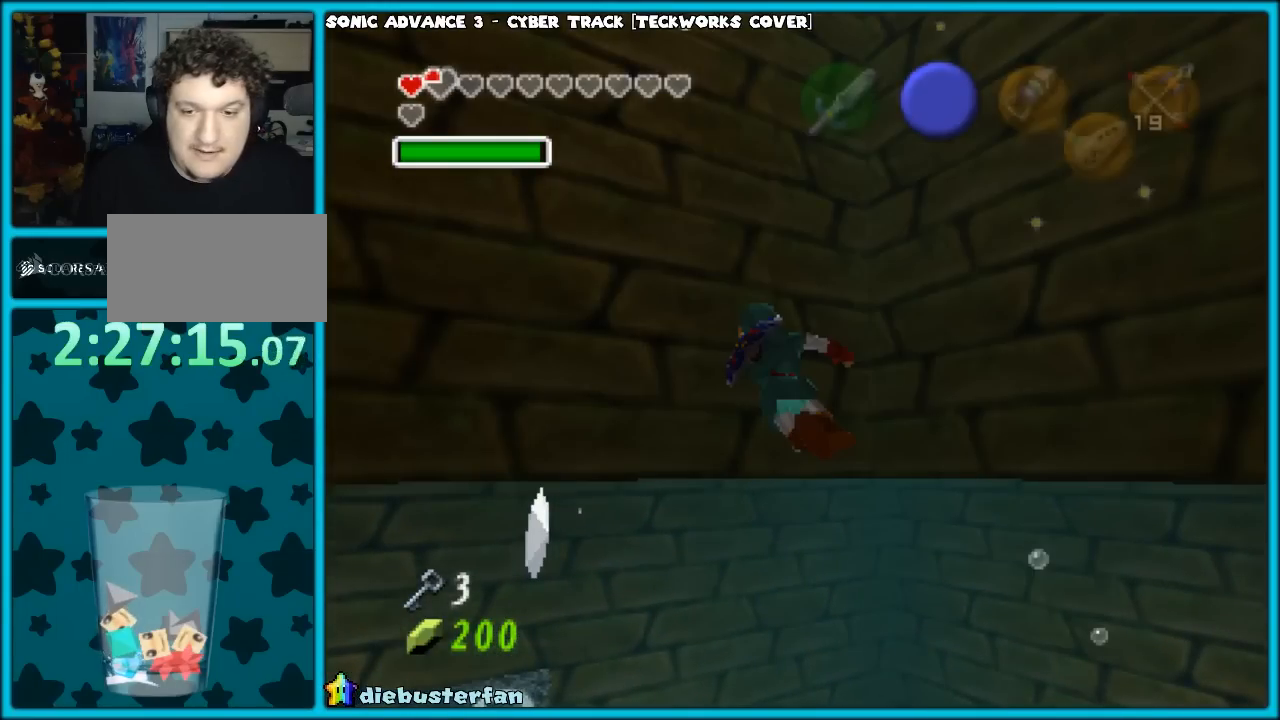
{"buttons": [], "left_stick": "center", "events": []}
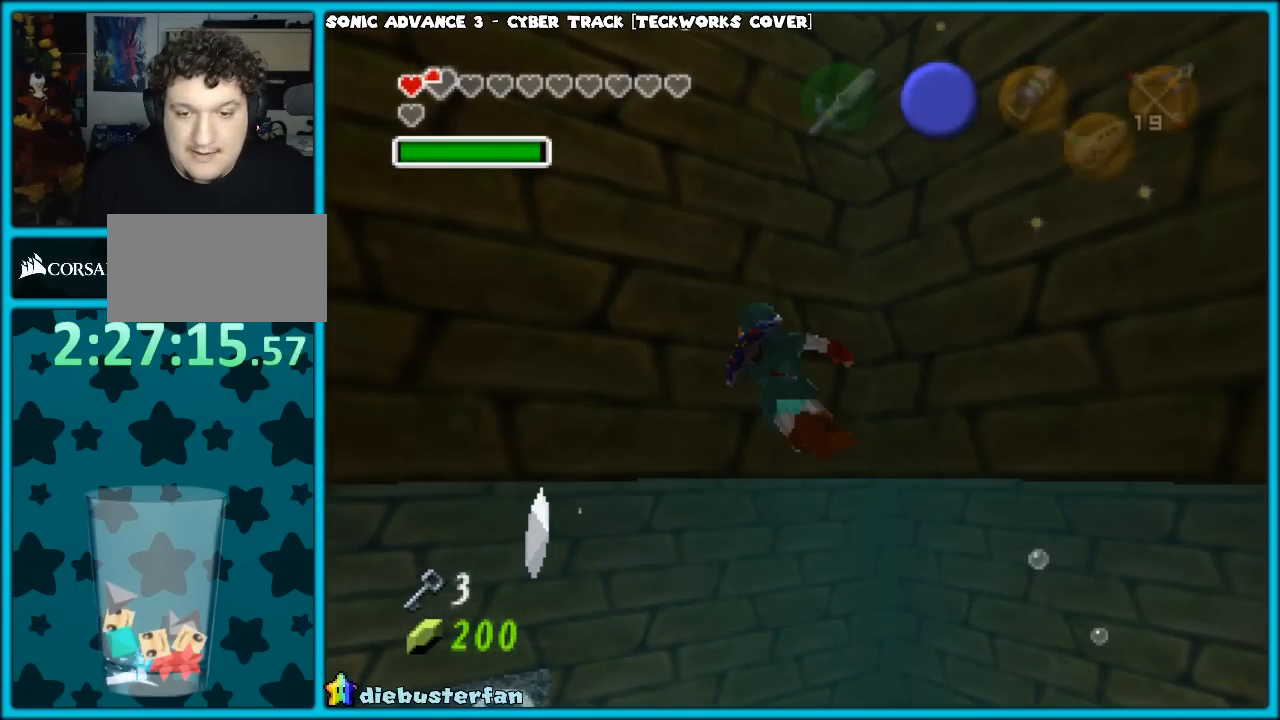
{"buttons": [], "left_stick": "center", "events": []}
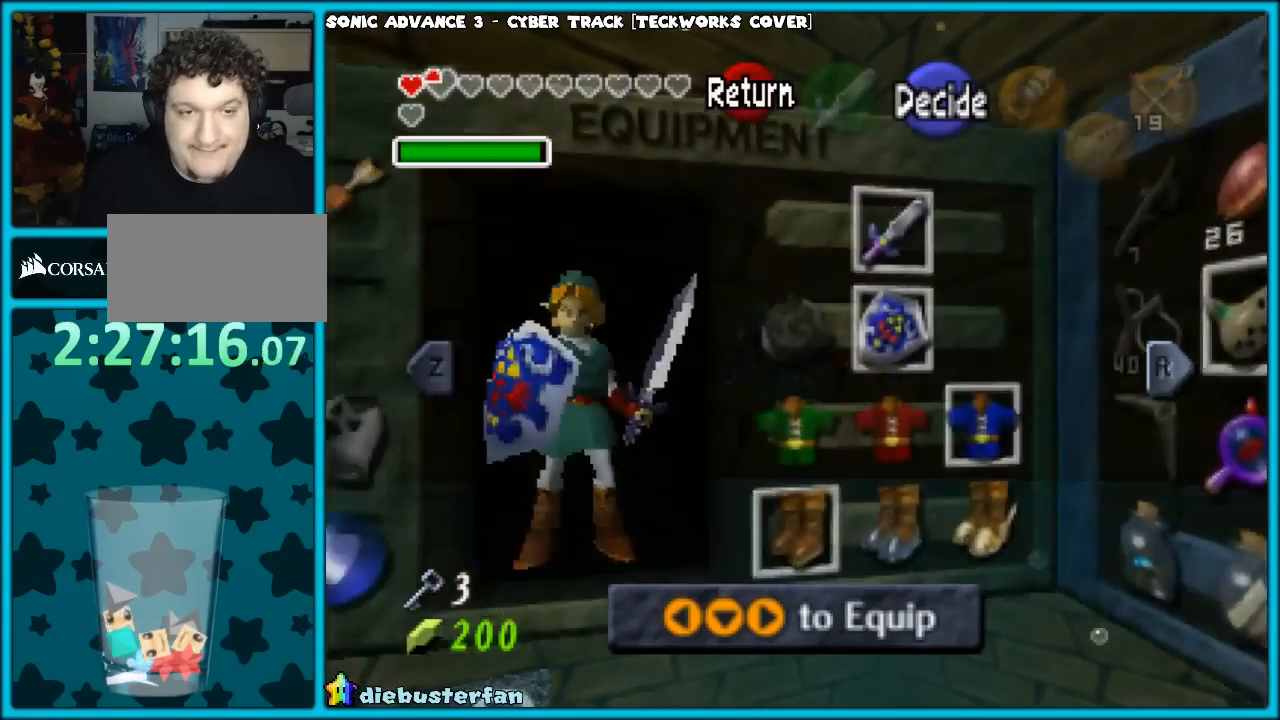
{"buttons": [], "left_stick": "center", "events": [[317, "left_stick", "right"], [467, "left_stick", "center"]]}
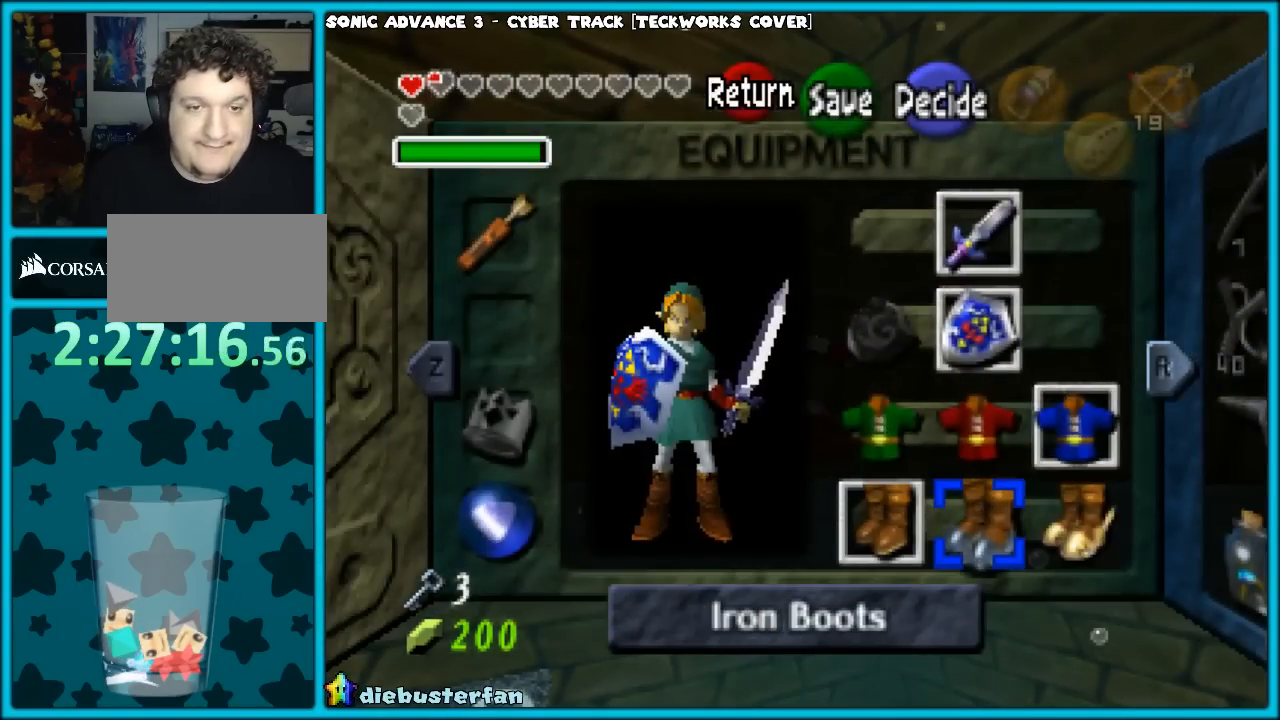
{"buttons": [], "left_stick": "center", "events": [[217, "A", "down"], [350, "A", "up"]]}
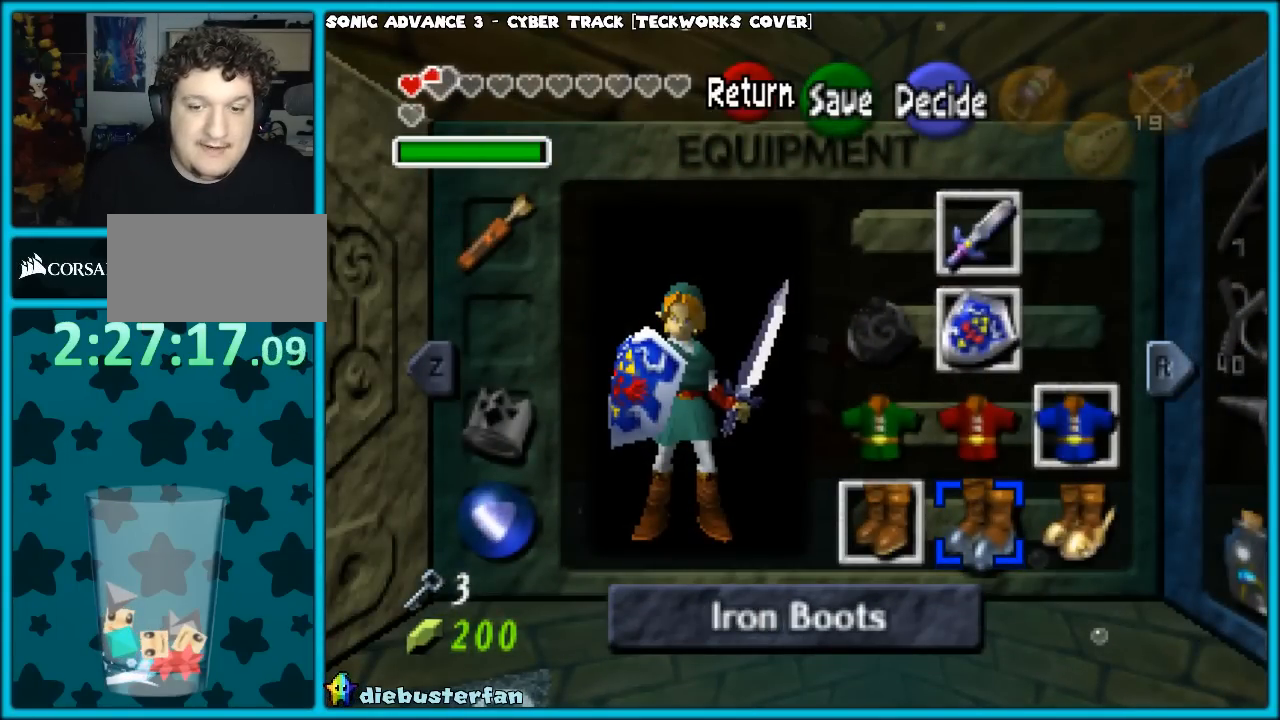
{"buttons": [], "left_stick": "center", "events": [[283, "START", "down"], [433, "START", "up"]]}
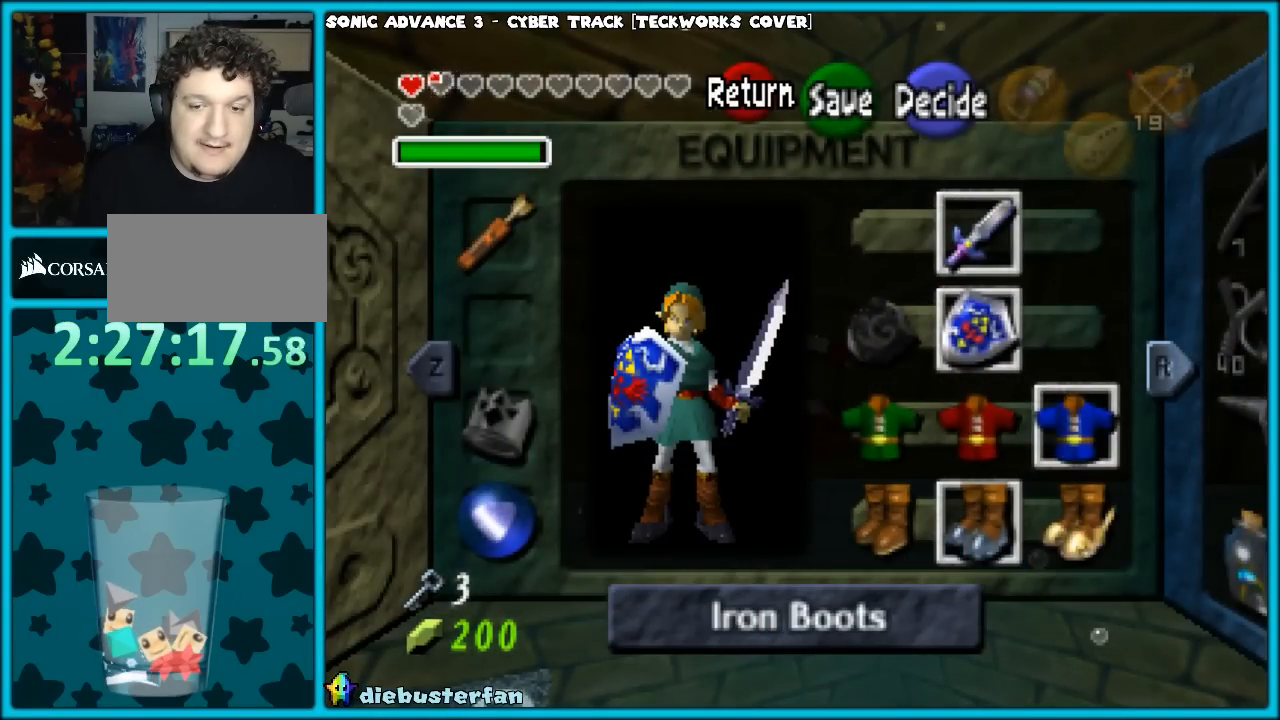
{"buttons": ["START"], "left_stick": "center", "events": [[450, "START", "down"]]}
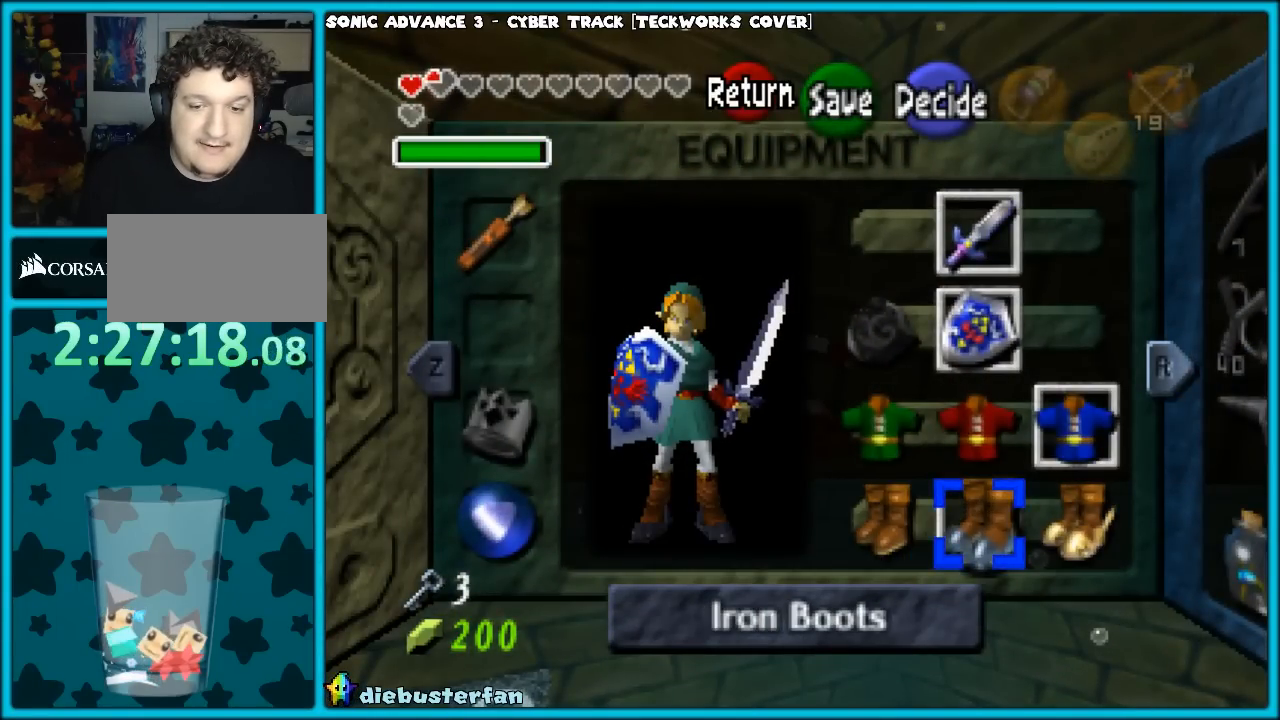
{"buttons": [], "left_stick": "up", "events": [[50, "START", "up"], [200, "left_stick", "up"]]}
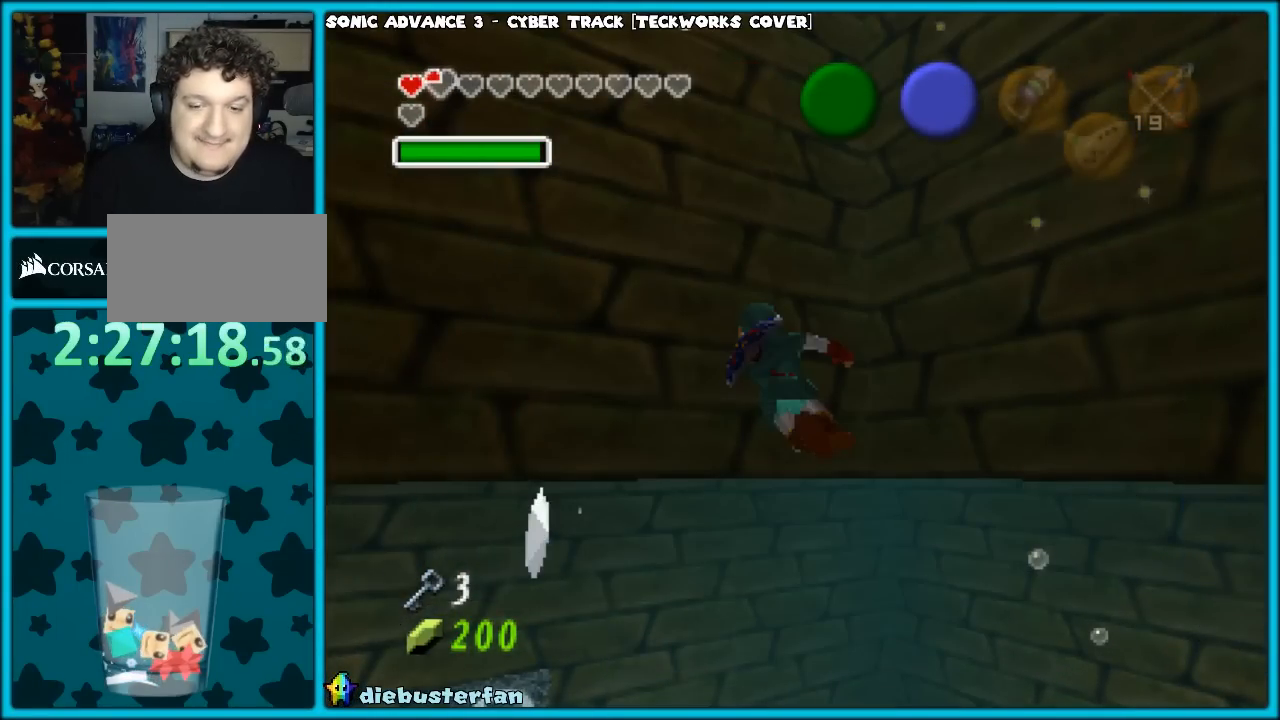
{"buttons": [], "left_stick": "up", "events": []}
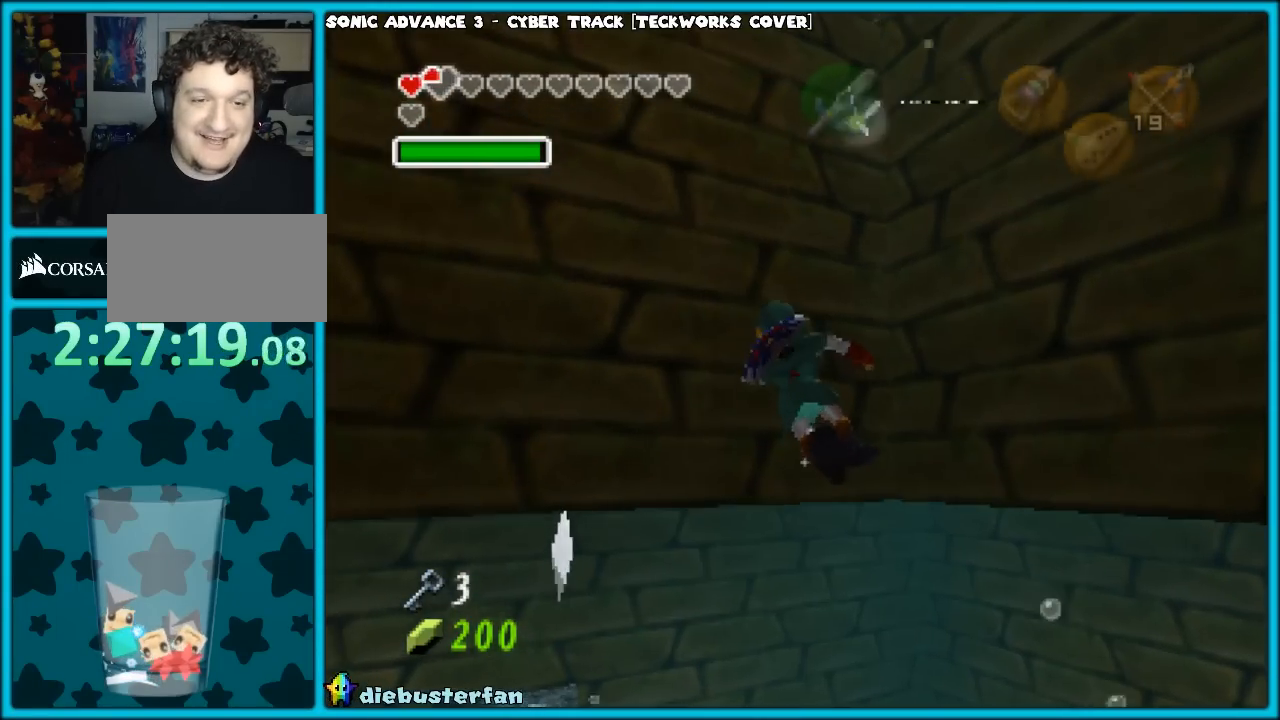
{"buttons": [], "left_stick": "up", "events": []}
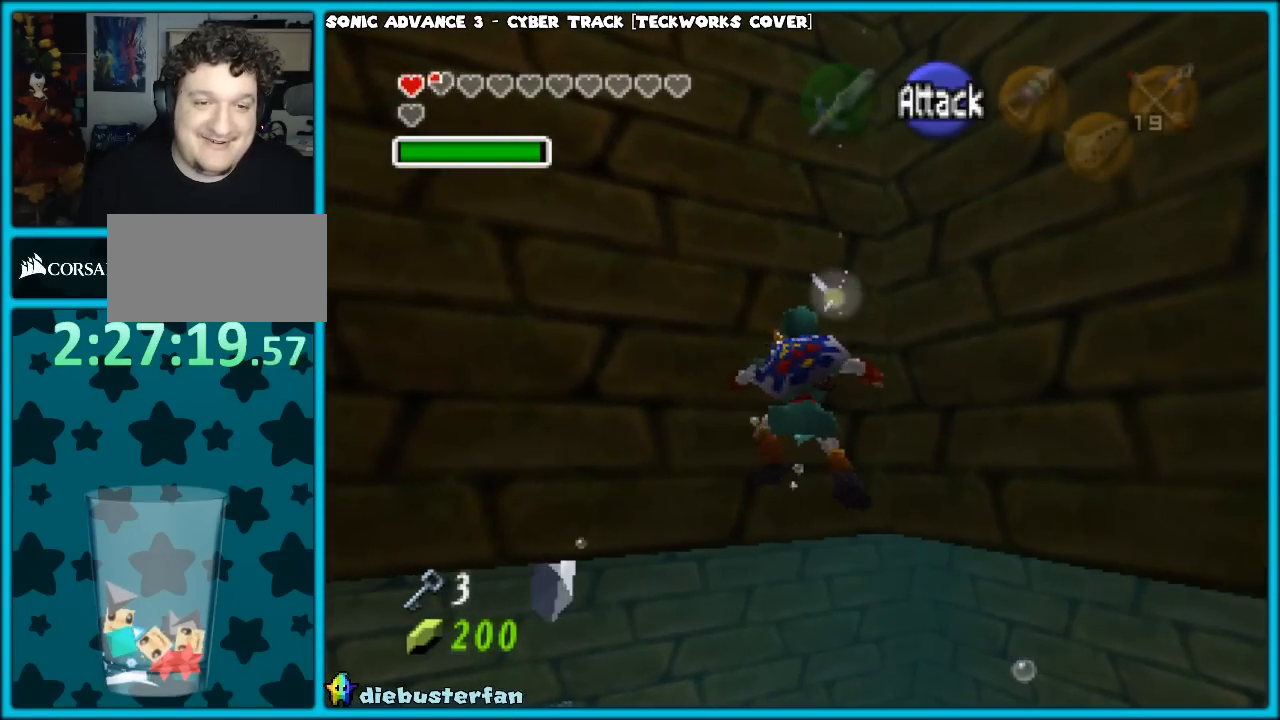
{"buttons": [], "left_stick": "up", "events": [[267, "B", "down"], [317, "B", "up"], [417, "B", "down"], [483, "B", "up"]]}
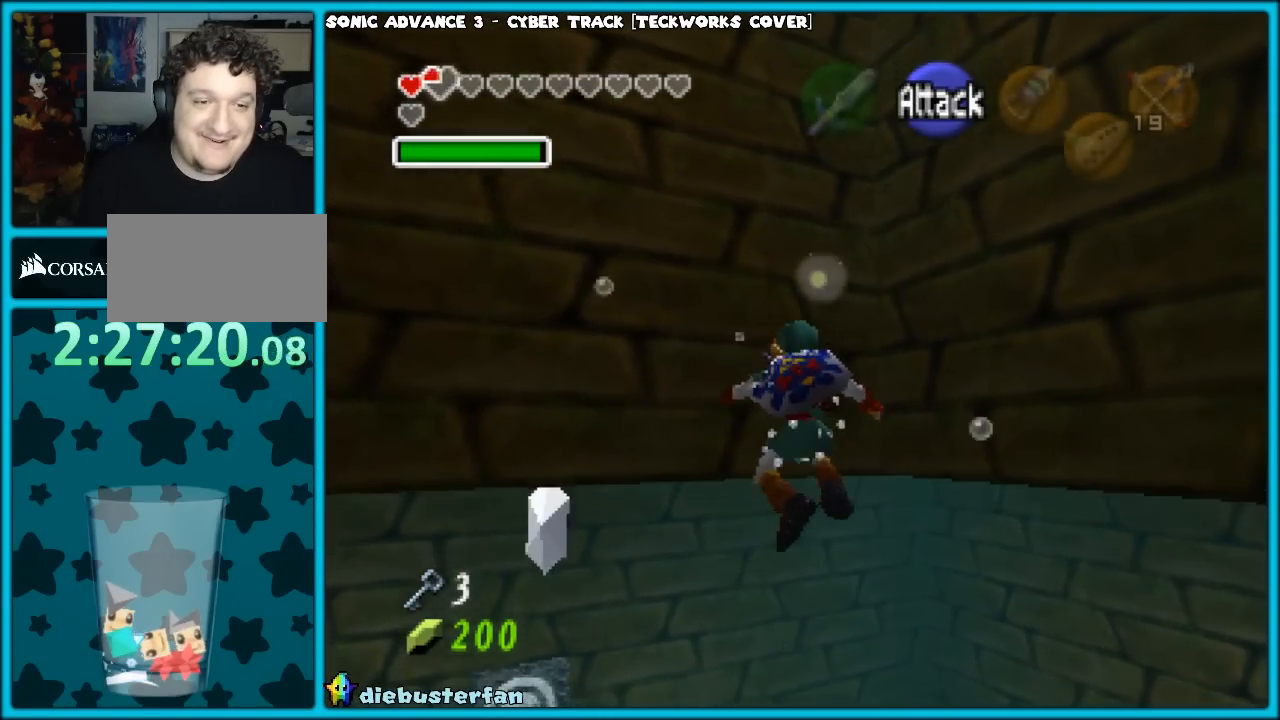
{"buttons": [], "left_stick": "up", "events": [[33, "B", "down"], [150, "B", "up"], [217, "B", "down"], [317, "B", "up"], [383, "B", "down"], [467, "B", "up"]]}
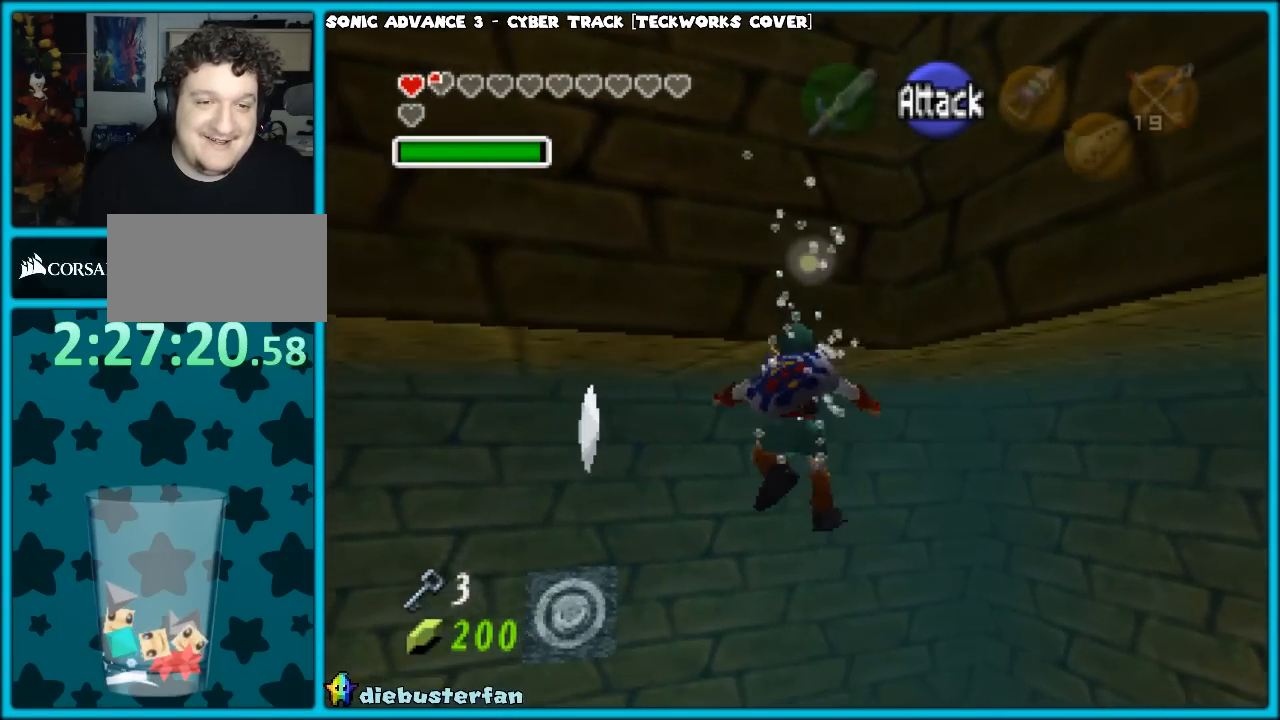
{"buttons": [], "left_stick": "up", "events": [[33, "B", "down"], [117, "B", "up"], [217, "B", "down"], [250, "B", "up"], [367, "B", "down"], [450, "B", "up"]]}